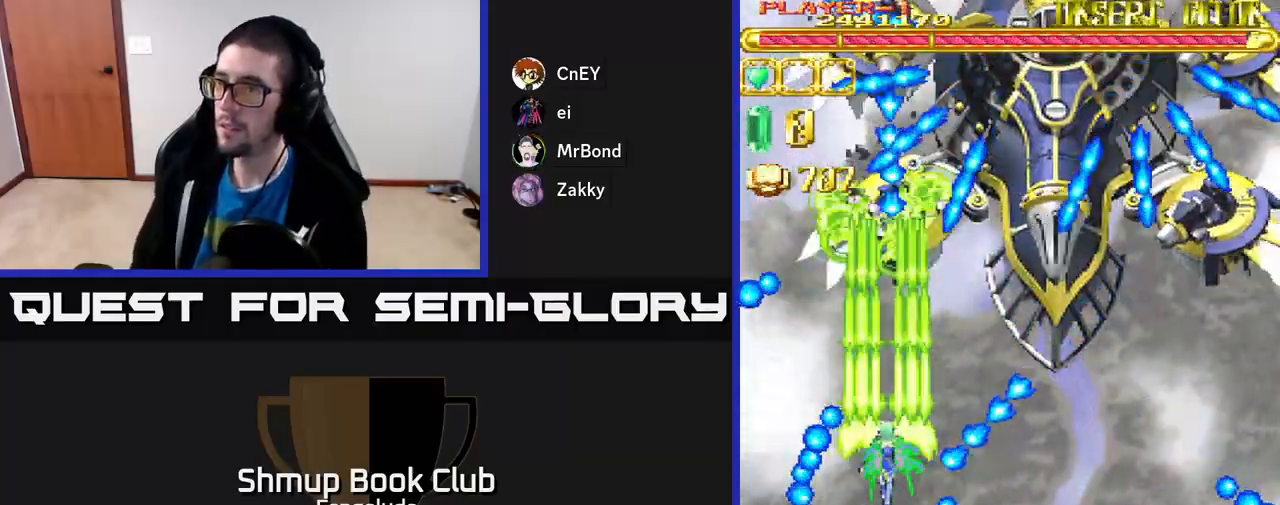
Gameplay with a controller (Xbox layout); each line is a JSON object with the inputs held at the frame after it. "events" lists button and stick changes between this image and that frame as [ms after this image, input, new state], when the widget could be followed in between. Not read: right_stick.
{"buttons": ["A", "DPAD_DOWN", "DPAD_RIGHT"], "left_stick": "center", "events": [[100, "DPAD_RIGHT", "down"], [200, "DPAD_UP", "up"], [317, "DPAD_DOWN", "down"]]}
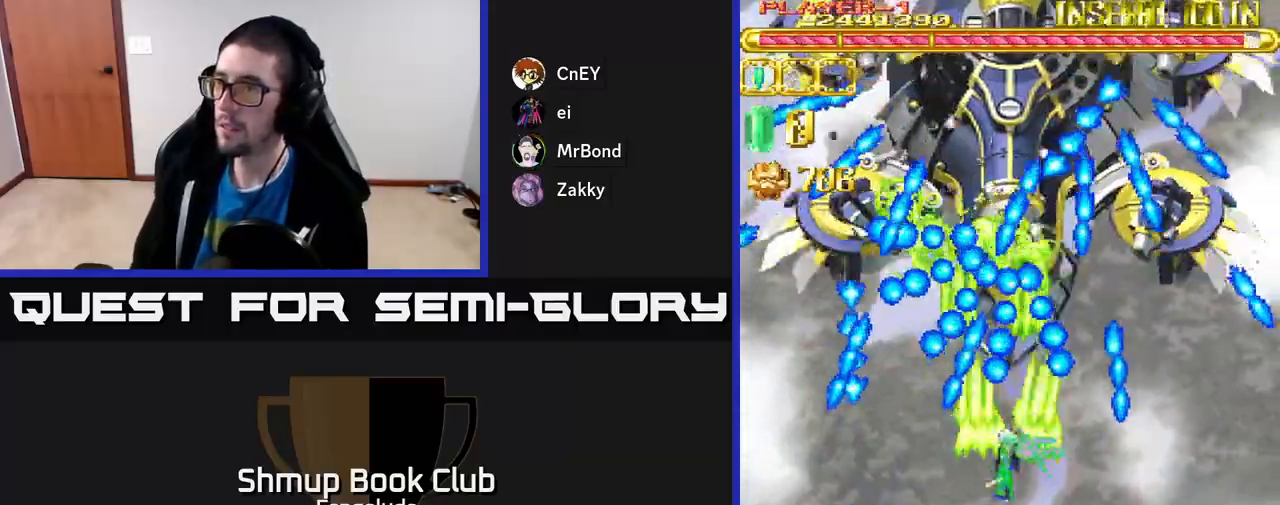
{"buttons": ["A"], "left_stick": "center", "events": [[117, "DPAD_RIGHT", "up"], [450, "DPAD_DOWN", "up"]]}
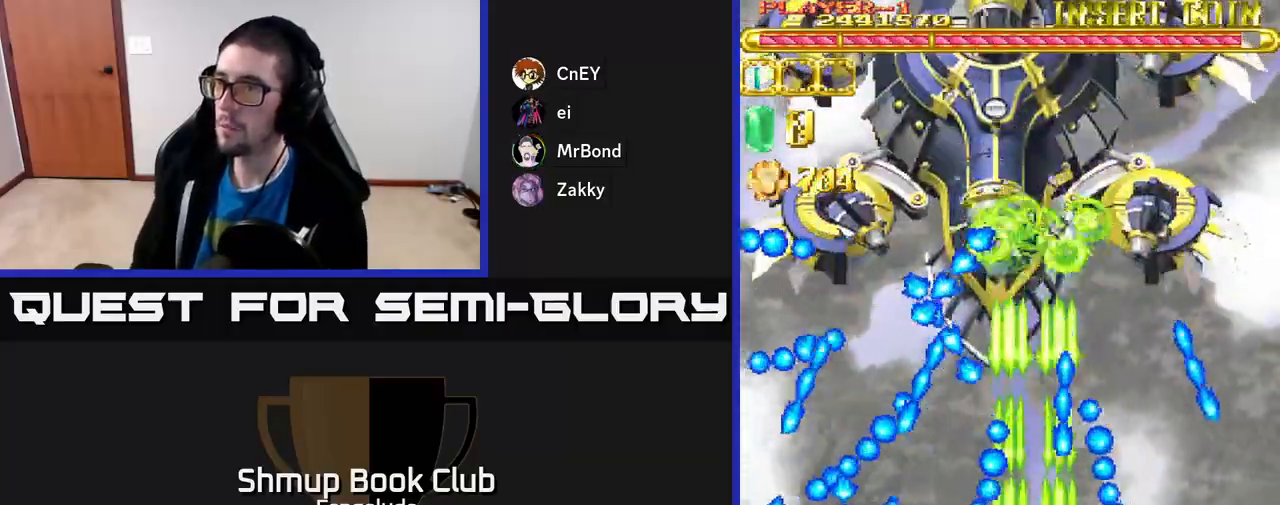
{"buttons": ["A", "DPAD_UP", "DPAD_LEFT"], "left_stick": "center", "events": [[450, "DPAD_LEFT", "down"], [483, "DPAD_UP", "down"]]}
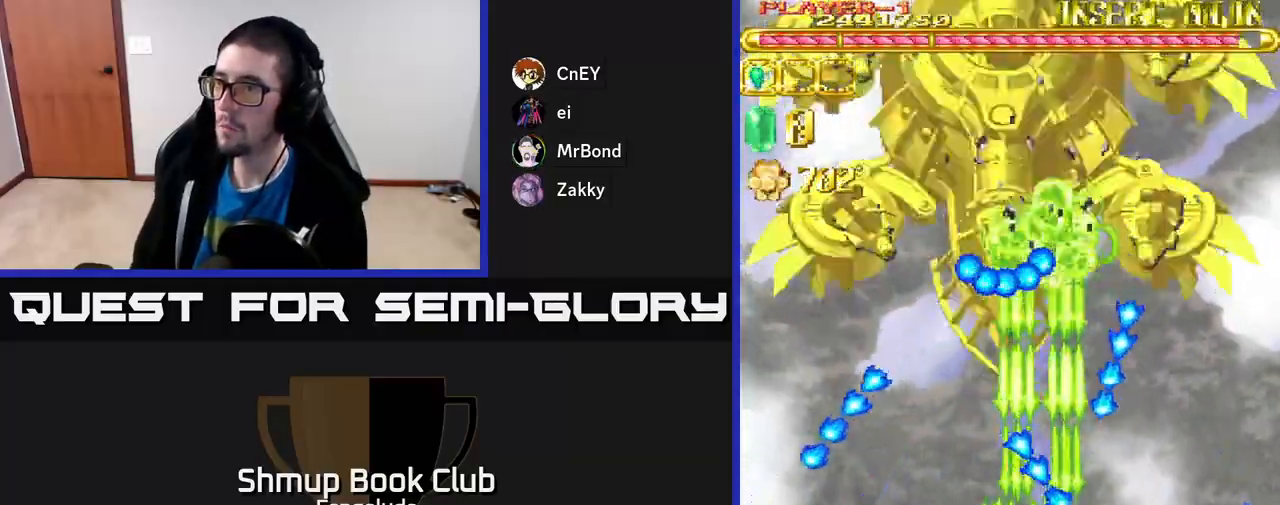
{"buttons": ["A"], "left_stick": "center", "events": [[250, "DPAD_UP", "up"], [300, "DPAD_LEFT", "up"]]}
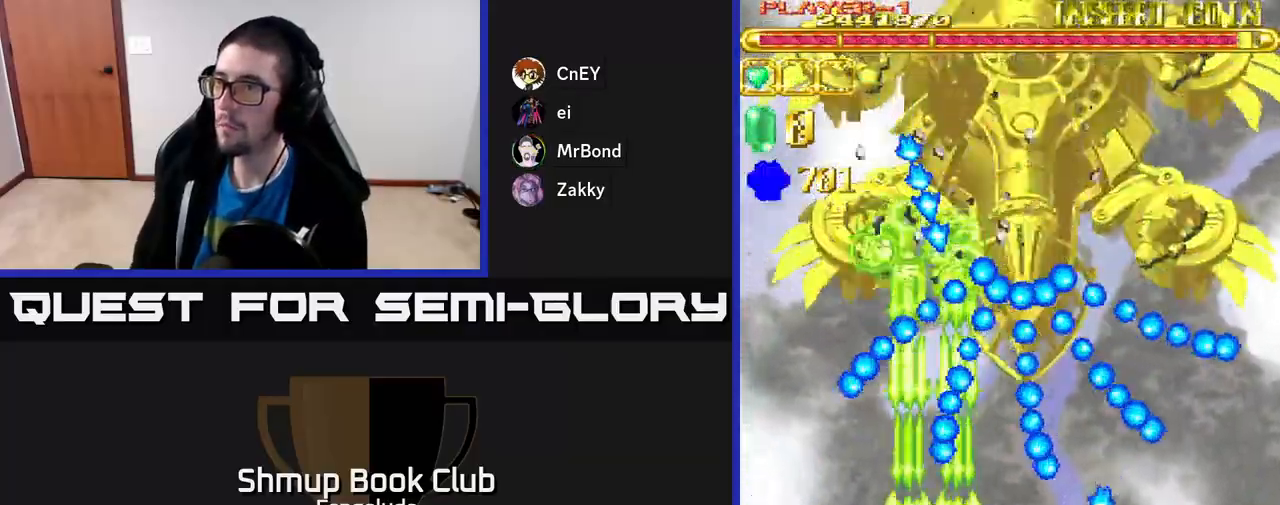
{"buttons": ["A", "DPAD_UP"], "left_stick": "center", "events": [[150, "DPAD_LEFT", "down"], [383, "DPAD_LEFT", "up"], [500, "DPAD_UP", "down"]]}
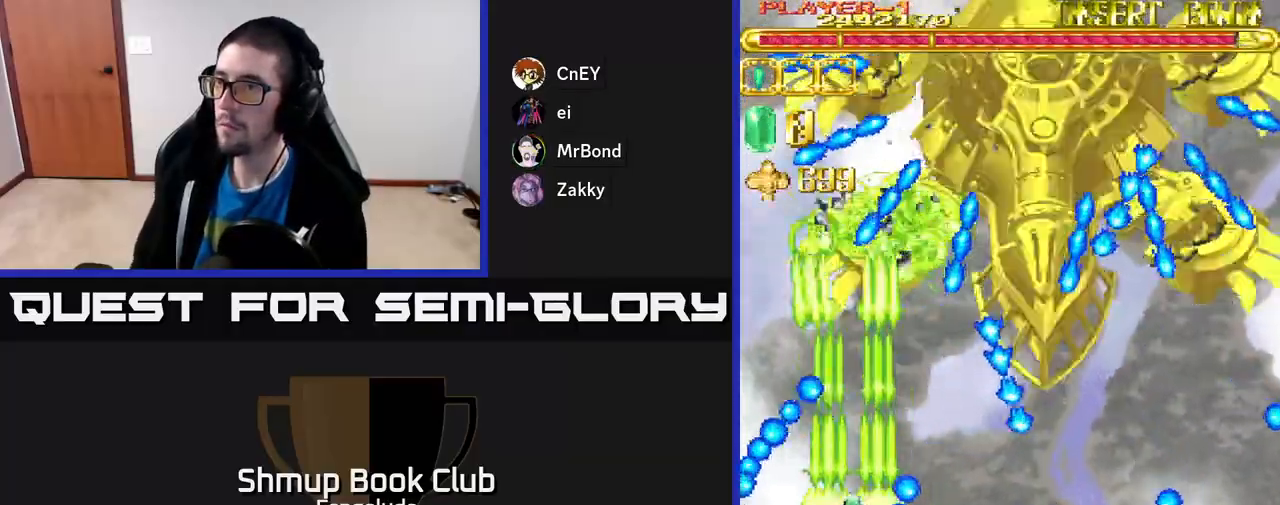
{"buttons": ["A"], "left_stick": "center", "events": [[100, "DPAD_UP", "up"]]}
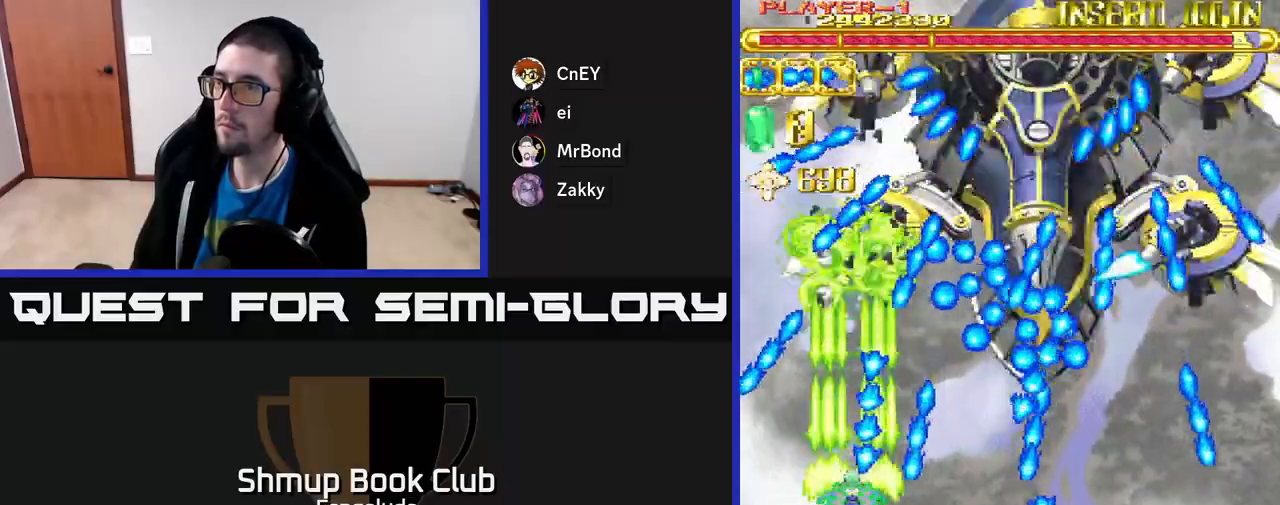
{"buttons": ["A"], "left_stick": "center", "events": [[17, "DPAD_LEFT", "down"], [150, "DPAD_LEFT", "up"]]}
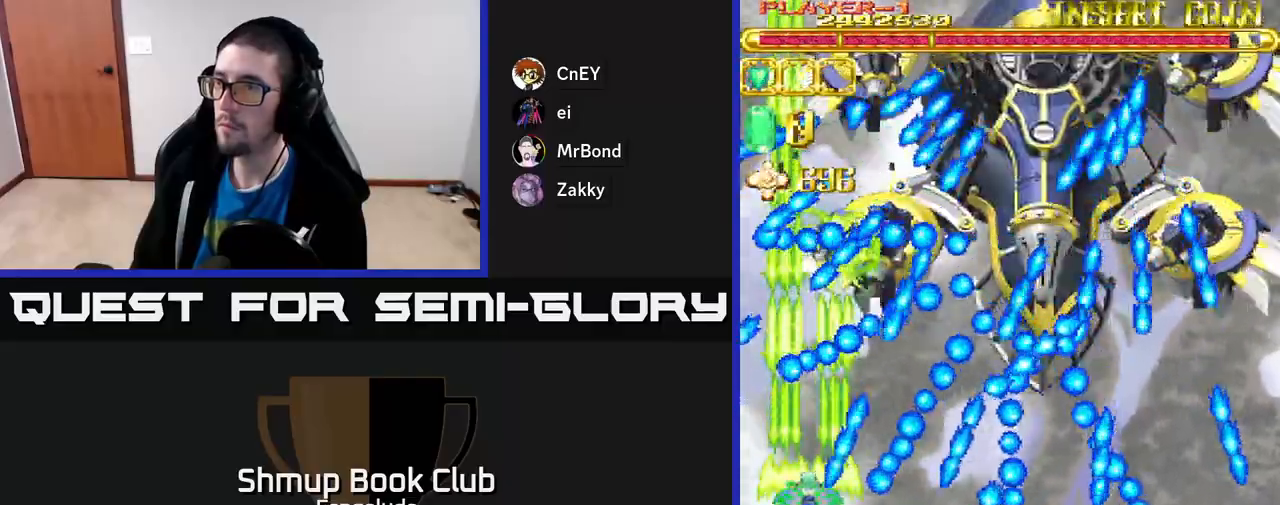
{"buttons": ["A"], "left_stick": "center", "events": [[150, "DPAD_LEFT", "down"], [217, "DPAD_UP", "down"], [267, "DPAD_LEFT", "up"], [267, "DPAD_UP", "up"]]}
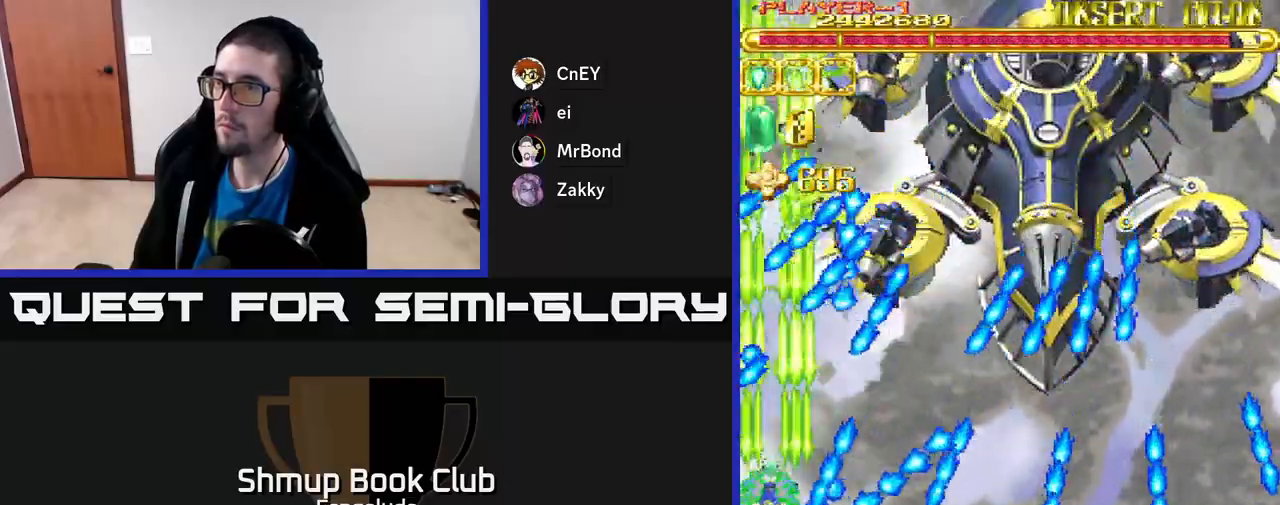
{"buttons": ["A", "DPAD_LEFT"], "left_stick": "center", "events": [[100, "DPAD_UP", "down"], [200, "DPAD_RIGHT", "down"], [200, "DPAD_UP", "up"], [250, "DPAD_DOWN", "down"], [433, "DPAD_RIGHT", "up"], [467, "DPAD_DOWN", "up"], [500, "DPAD_LEFT", "down"]]}
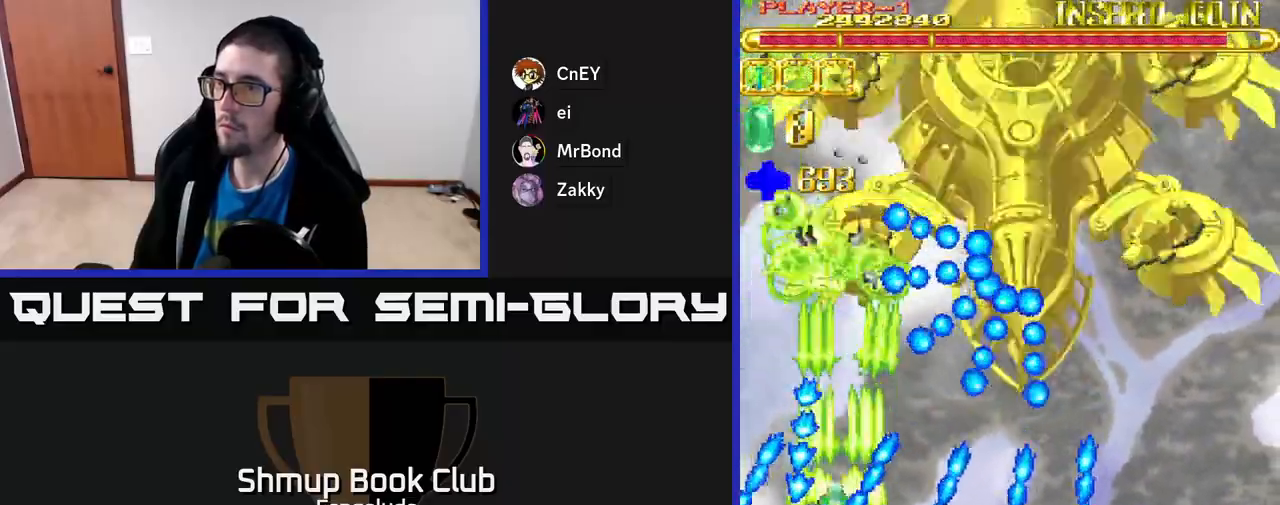
{"buttons": ["A", "DPAD_DOWN"], "left_stick": "center", "events": [[83, "DPAD_LEFT", "up"], [100, "DPAD_RIGHT", "down"], [200, "DPAD_UP", "down"], [233, "DPAD_RIGHT", "up"], [333, "DPAD_LEFT", "down"], [350, "DPAD_UP", "up"], [367, "DPAD_DOWN", "down"], [367, "DPAD_LEFT", "up"]]}
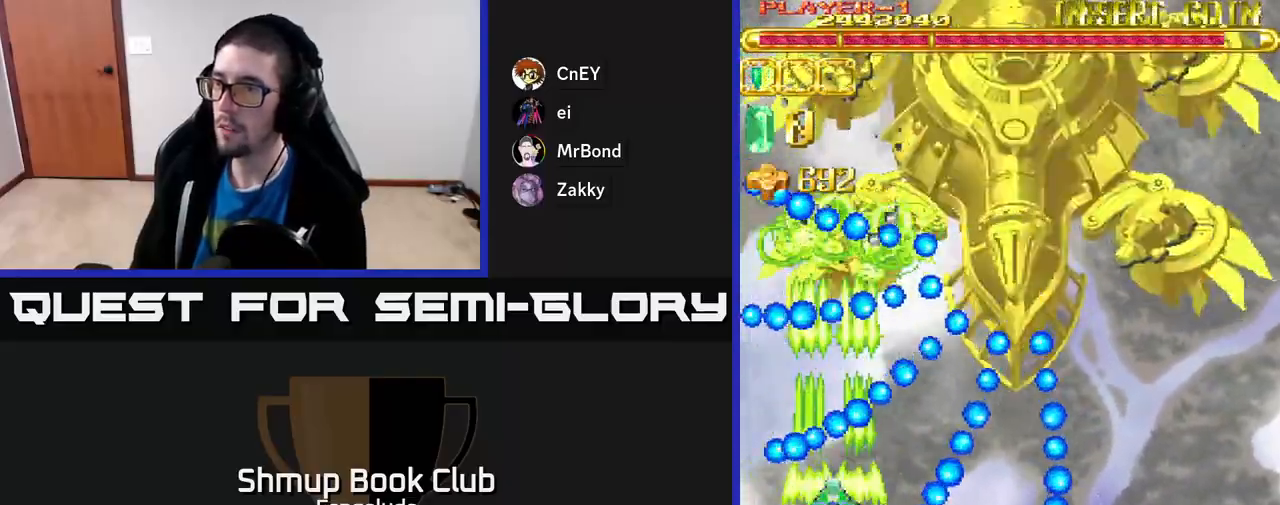
{"buttons": ["A", "DPAD_RIGHT"], "left_stick": "center", "events": [[17, "DPAD_DOWN", "up"], [383, "DPAD_RIGHT", "down"]]}
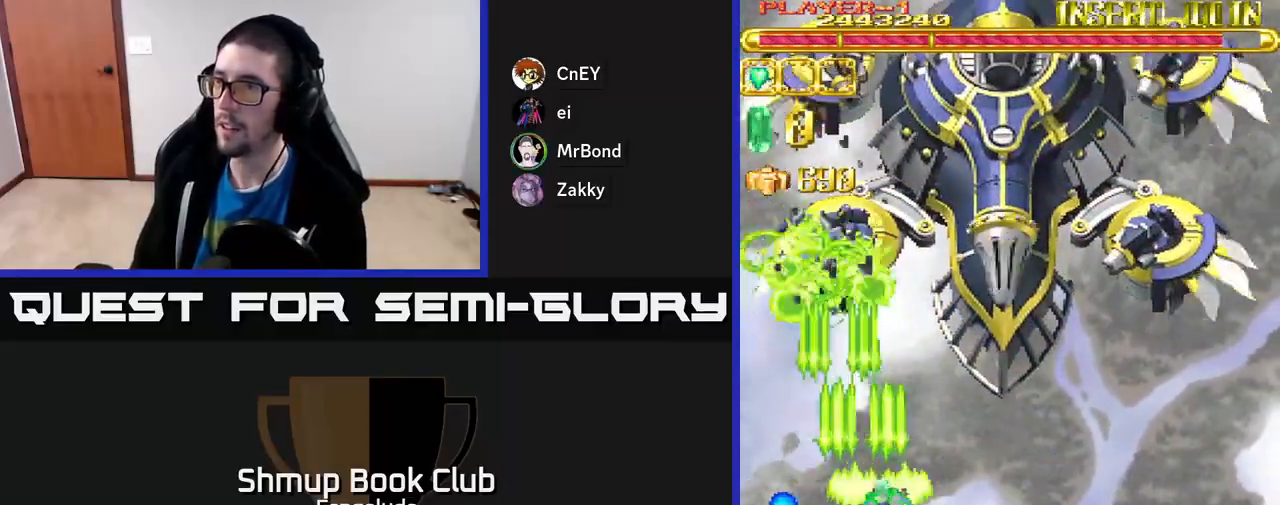
{"buttons": ["A", "DPAD_RIGHT"], "left_stick": "center", "events": [[200, "DPAD_DOWN", "down"], [400, "DPAD_DOWN", "up"]]}
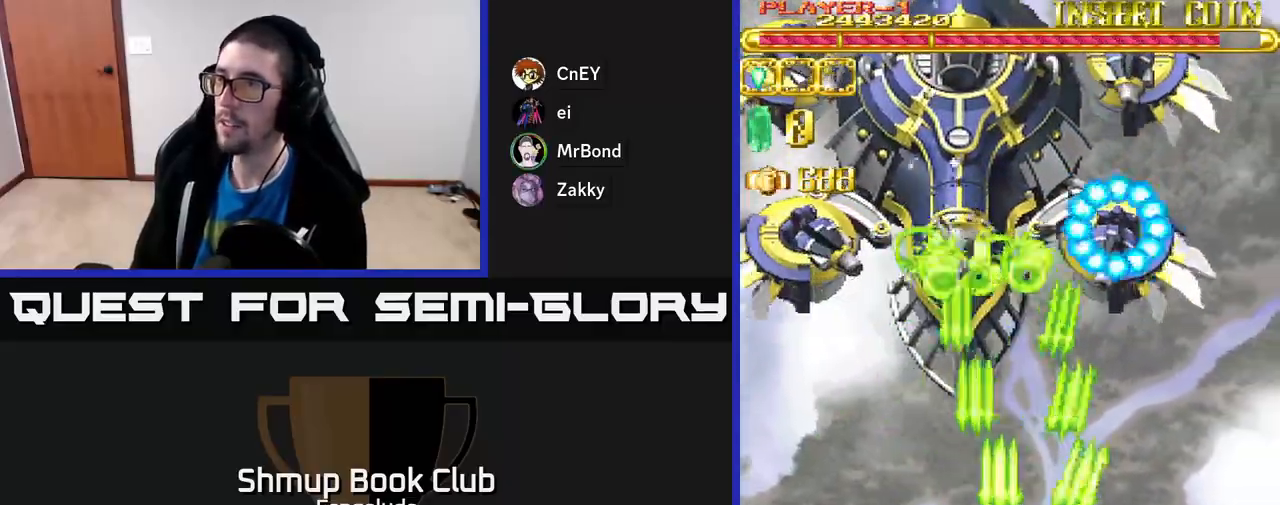
{"buttons": ["A"], "left_stick": "center", "events": [[50, "DPAD_DOWN", "down"], [183, "DPAD_RIGHT", "up"], [267, "DPAD_LEFT", "down"], [317, "DPAD_DOWN", "up"], [383, "DPAD_UP", "down"], [483, "DPAD_UP", "up"], [500, "DPAD_LEFT", "up"]]}
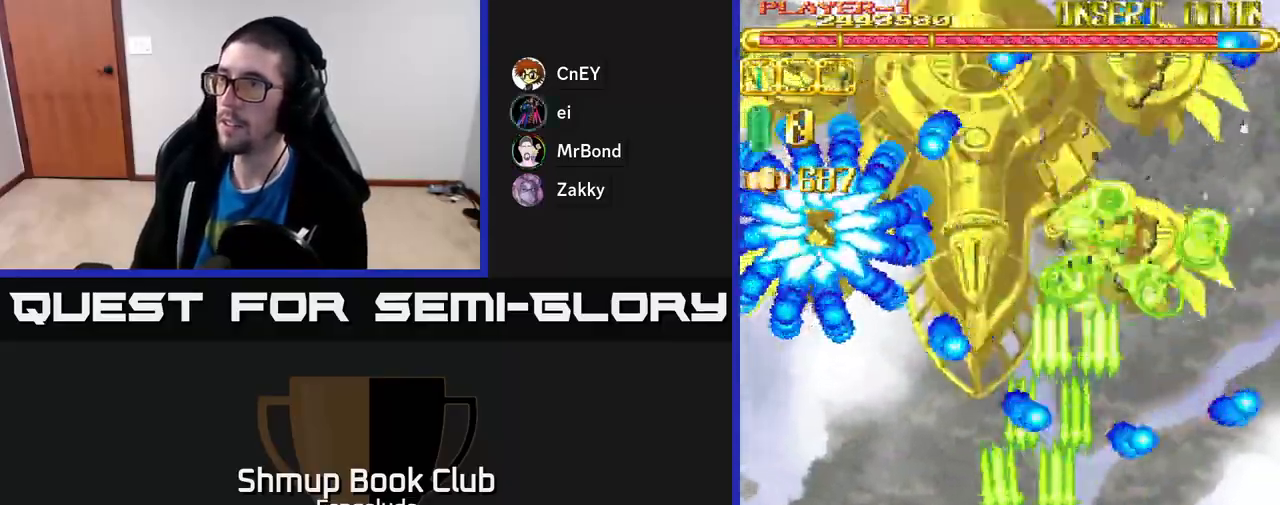
{"buttons": ["A", "DPAD_UP", "DPAD_RIGHT"], "left_stick": "center", "events": [[150, "DPAD_LEFT", "down"], [300, "DPAD_UP", "down"], [383, "DPAD_LEFT", "up"], [500, "DPAD_RIGHT", "down"]]}
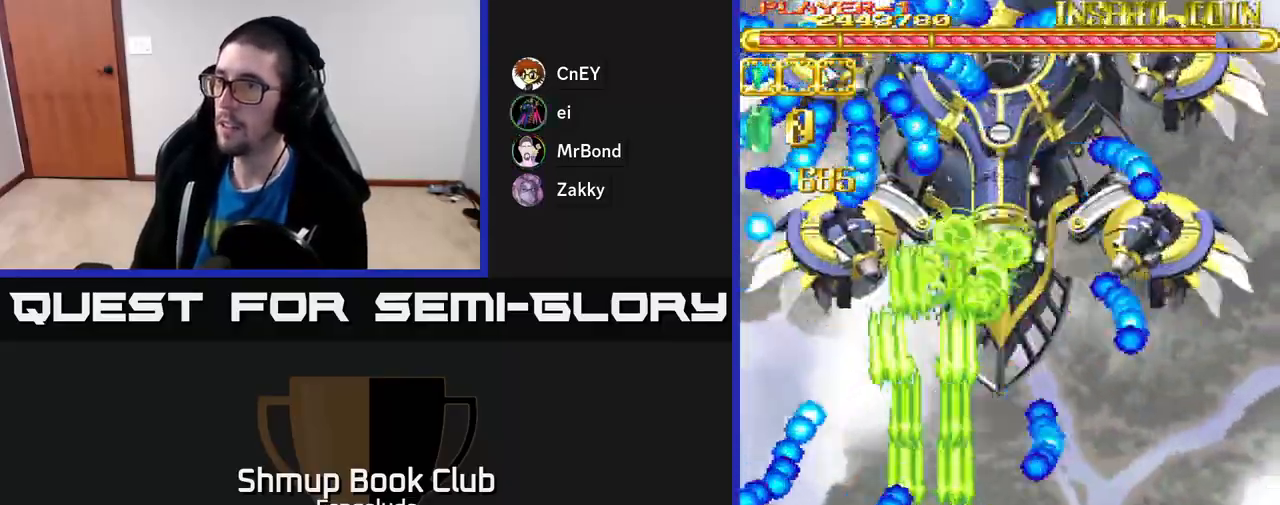
{"buttons": ["A"], "left_stick": "center", "events": [[50, "DPAD_UP", "up"], [167, "DPAD_DOWN", "down"], [183, "DPAD_RIGHT", "up"], [267, "DPAD_DOWN", "up"]]}
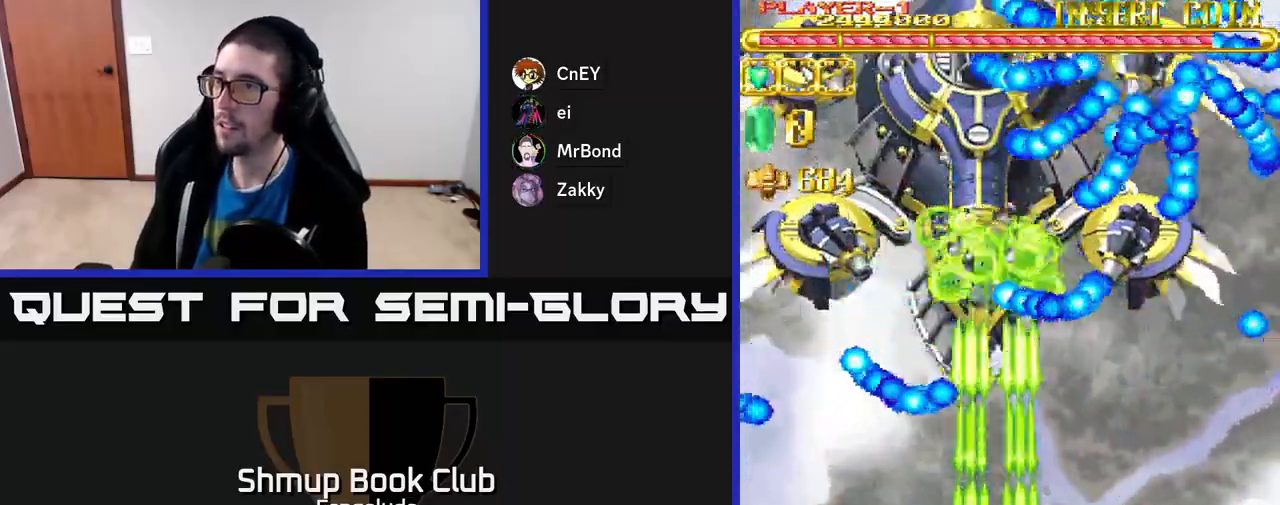
{"buttons": ["A", "DPAD_LEFT"], "left_stick": "center", "events": [[117, "DPAD_RIGHT", "down"], [333, "DPAD_RIGHT", "up"], [467, "DPAD_LEFT", "down"]]}
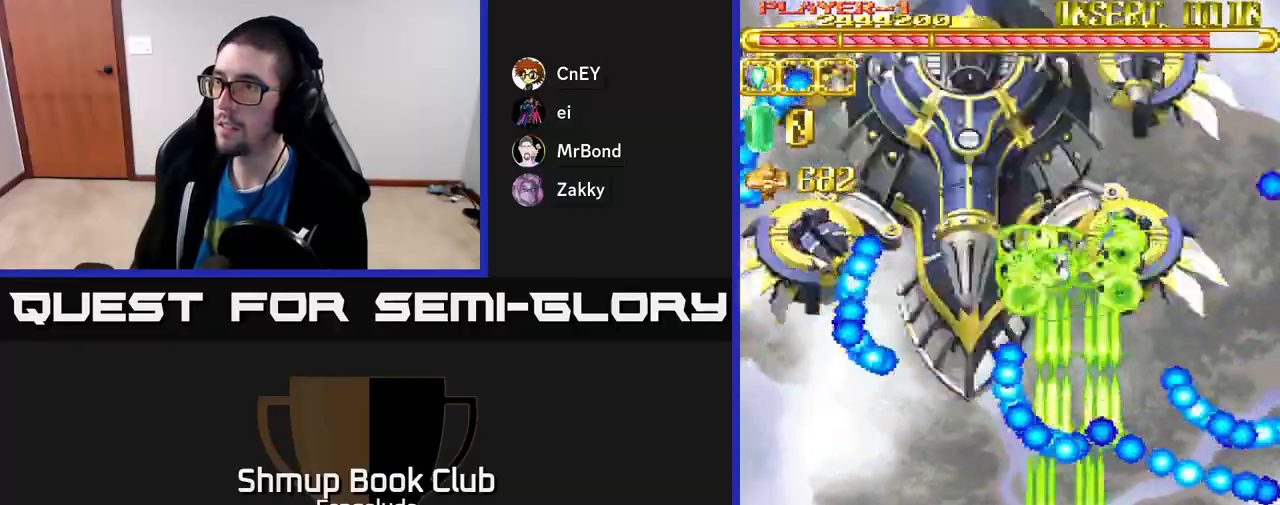
{"buttons": ["A", "DPAD_UP", "DPAD_LEFT"], "left_stick": "center", "events": [[50, "DPAD_DOWN", "down"], [67, "DPAD_LEFT", "up"], [83, "DPAD_RIGHT", "down"], [300, "DPAD_DOWN", "up"], [317, "DPAD_RIGHT", "up"], [350, "DPAD_LEFT", "down"], [350, "DPAD_UP", "down"]]}
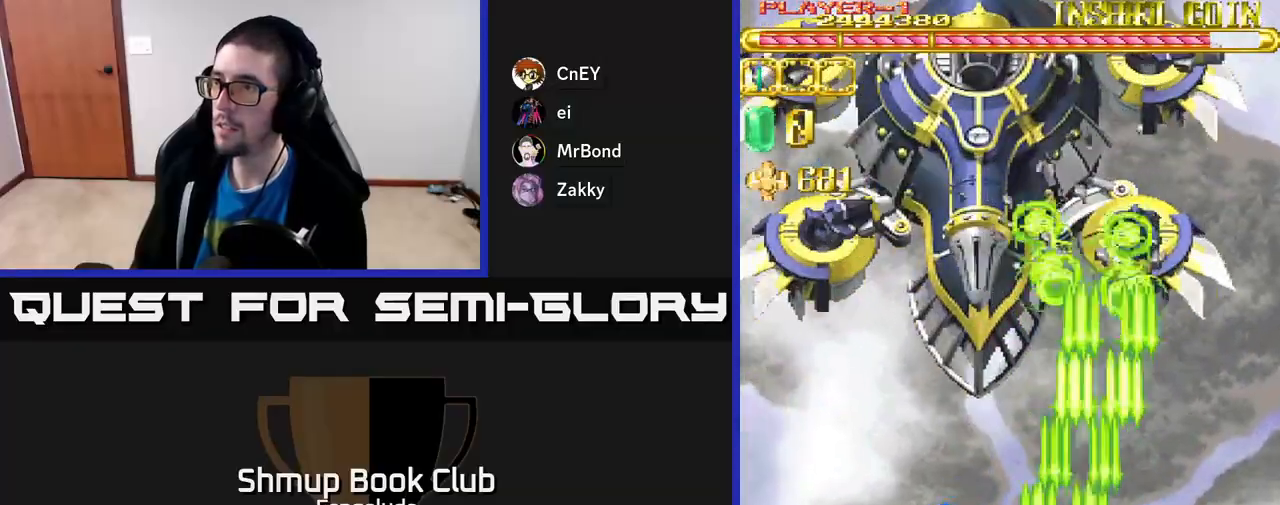
{"buttons": ["A"], "left_stick": "center", "events": [[133, "DPAD_LEFT", "up"], [167, "DPAD_UP", "up"]]}
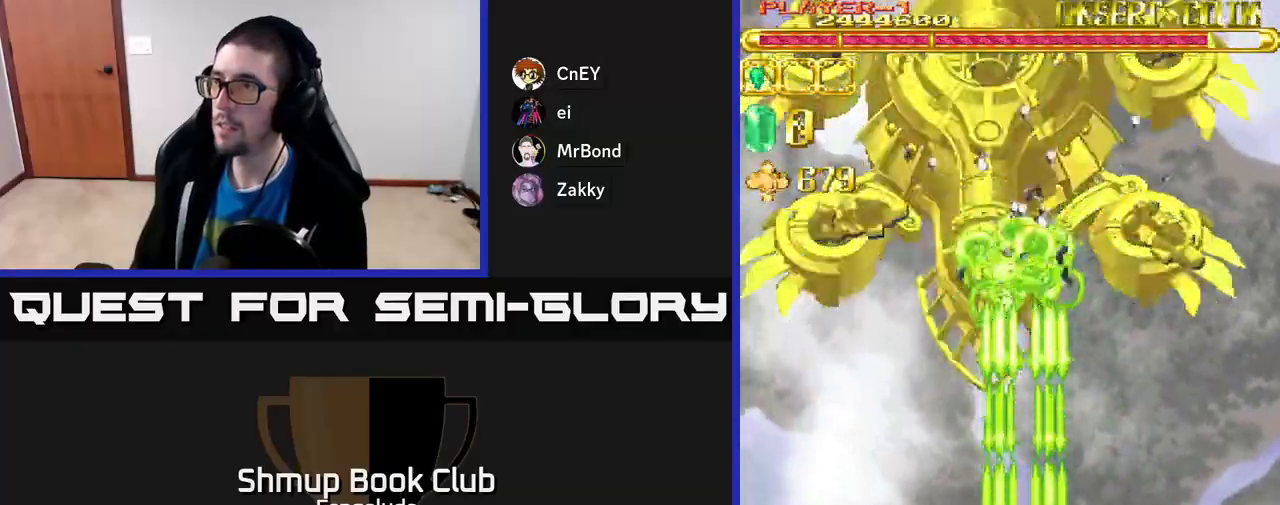
{"buttons": ["A"], "left_stick": "center", "events": []}
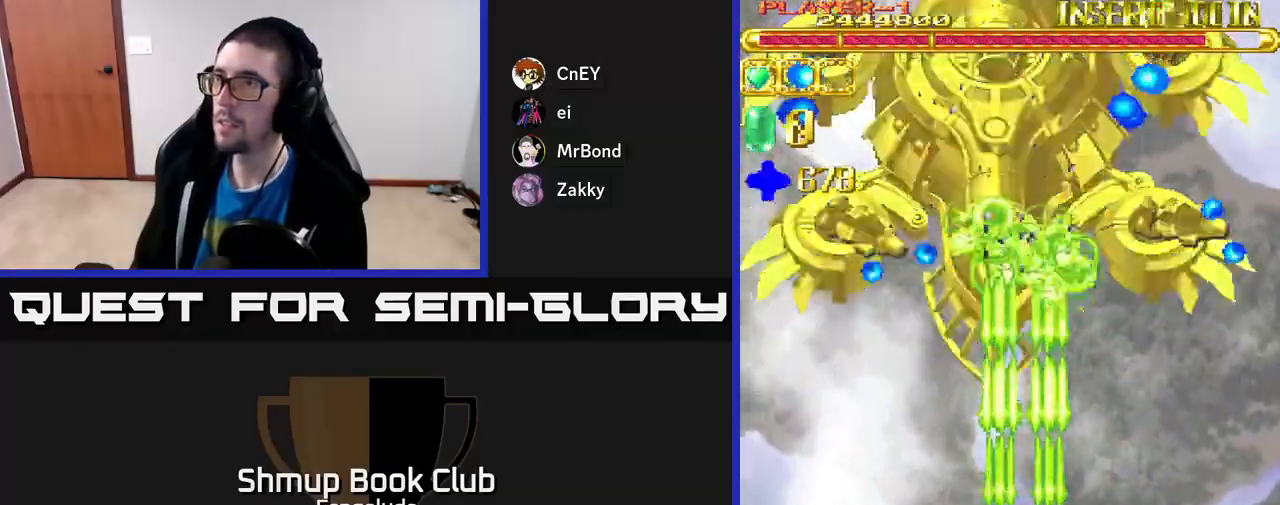
{"buttons": ["A"], "left_stick": "center", "events": []}
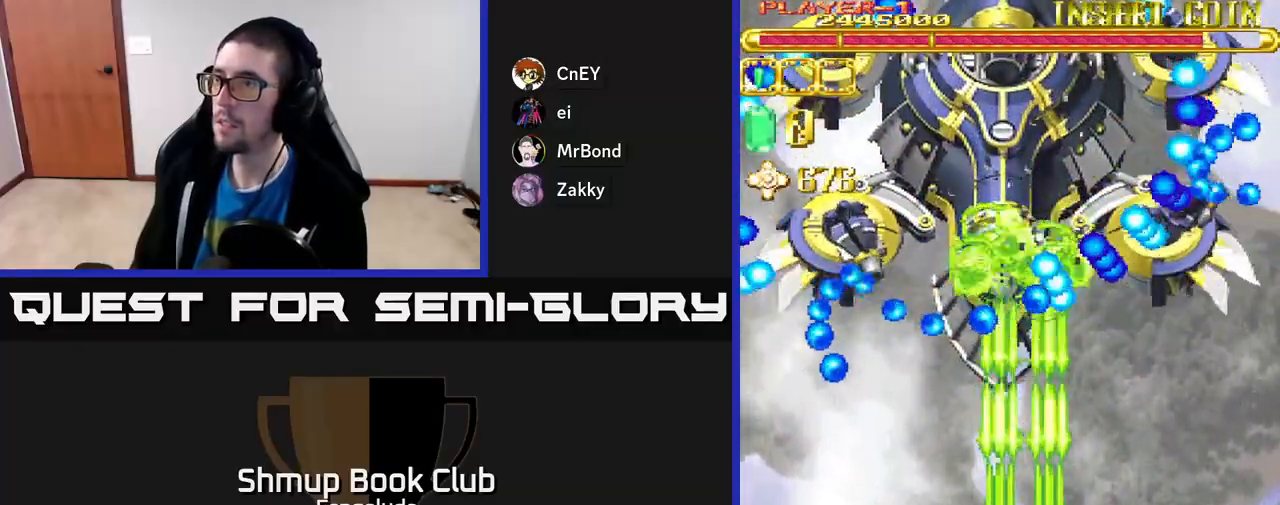
{"buttons": ["A"], "left_stick": "center", "events": []}
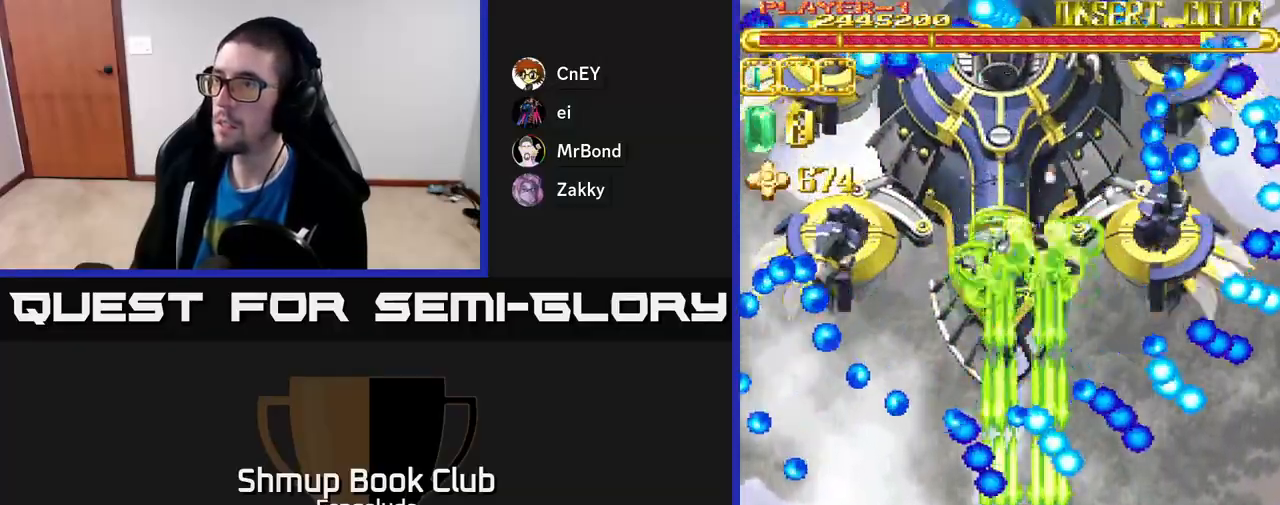
{"buttons": ["A", "DPAD_UP"], "left_stick": "center", "events": [[267, "DPAD_LEFT", "down"], [383, "DPAD_LEFT", "up"], [483, "DPAD_UP", "down"]]}
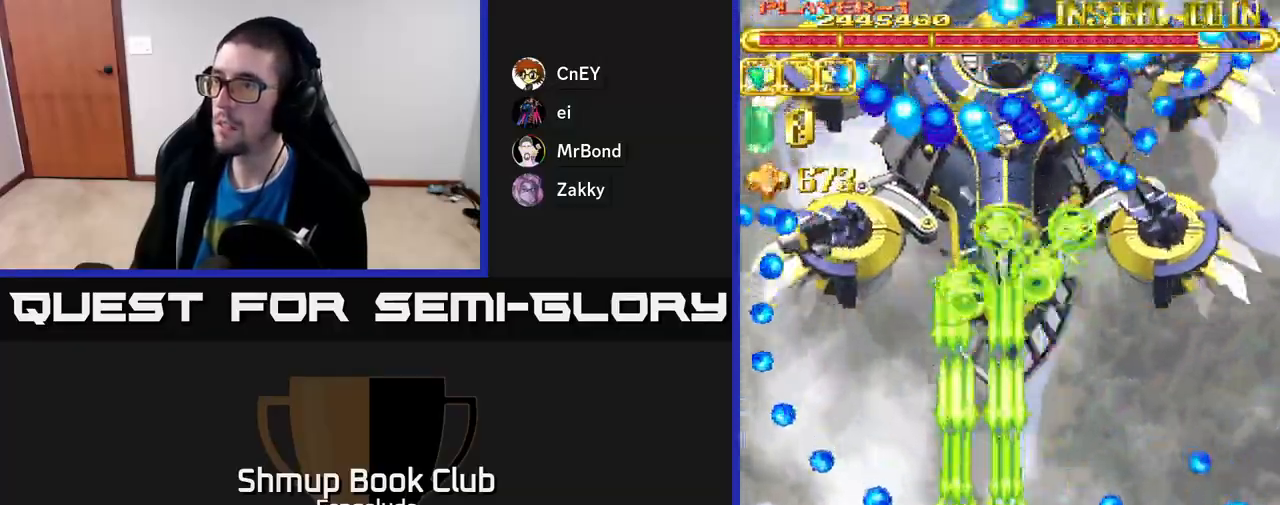
{"buttons": ["A", "DPAD_DOWN"], "left_stick": "center", "events": [[117, "X", "down"], [150, "DPAD_UP", "up"], [217, "X", "up"], [317, "DPAD_RIGHT", "down"], [383, "DPAD_RIGHT", "up"], [417, "DPAD_DOWN", "down"], [417, "DPAD_LEFT", "down"], [500, "DPAD_LEFT", "up"]]}
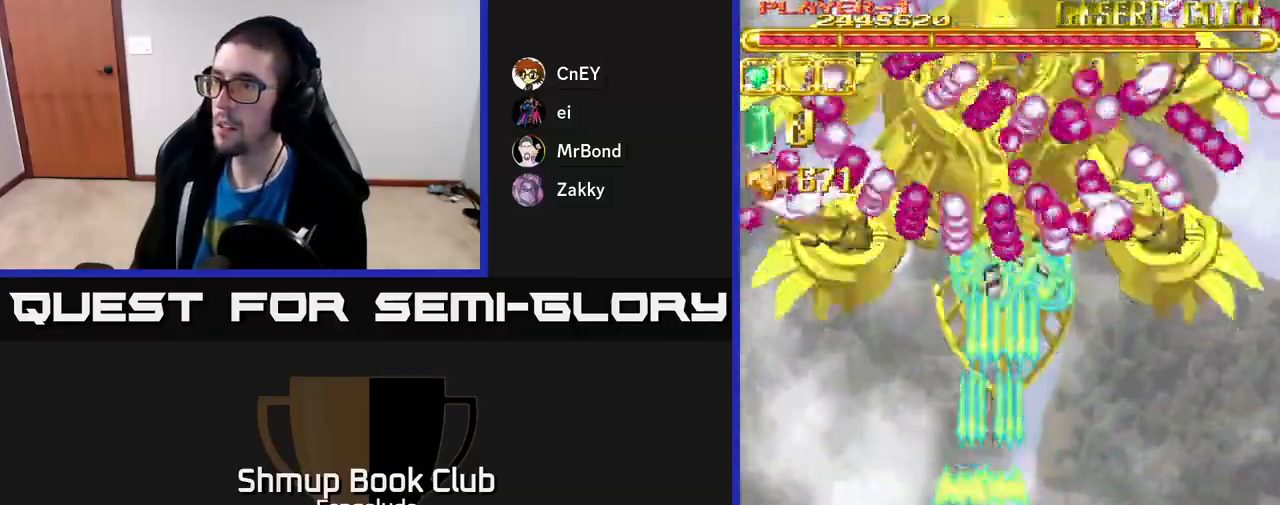
{"buttons": ["A", "DPAD_DOWN", "DPAD_RIGHT"], "left_stick": "center", "events": [[83, "DPAD_DOWN", "up"], [467, "DPAD_DOWN", "down"], [467, "DPAD_RIGHT", "down"]]}
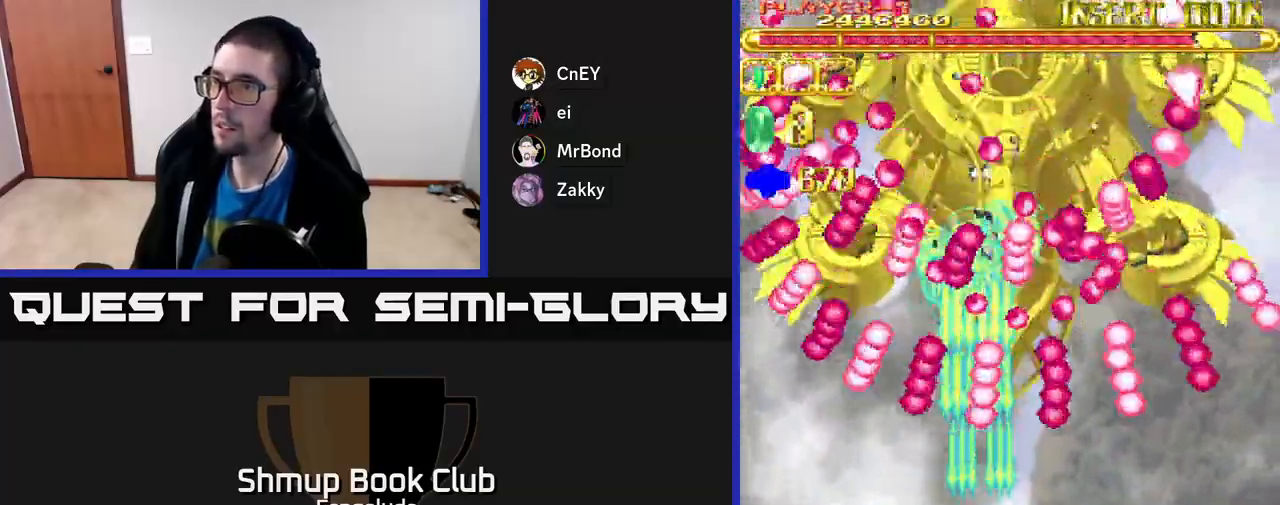
{"buttons": ["A", "DPAD_RIGHT"], "left_stick": "center", "events": [[50, "DPAD_RIGHT", "up"], [150, "DPAD_DOWN", "up"], [483, "DPAD_RIGHT", "down"]]}
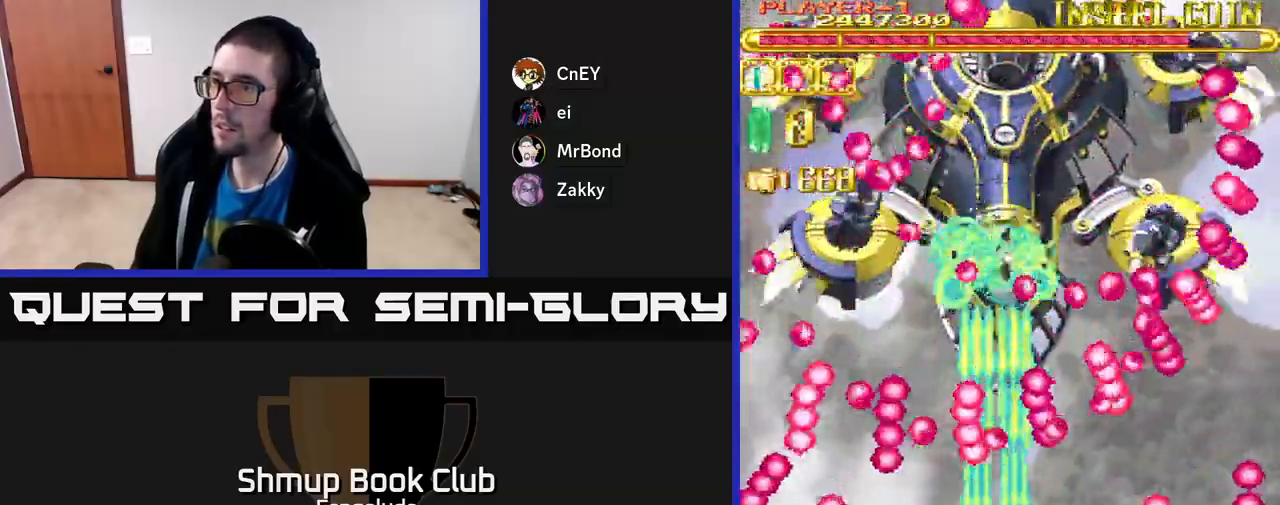
{"buttons": ["A"], "left_stick": "center", "events": [[67, "DPAD_RIGHT", "up"]]}
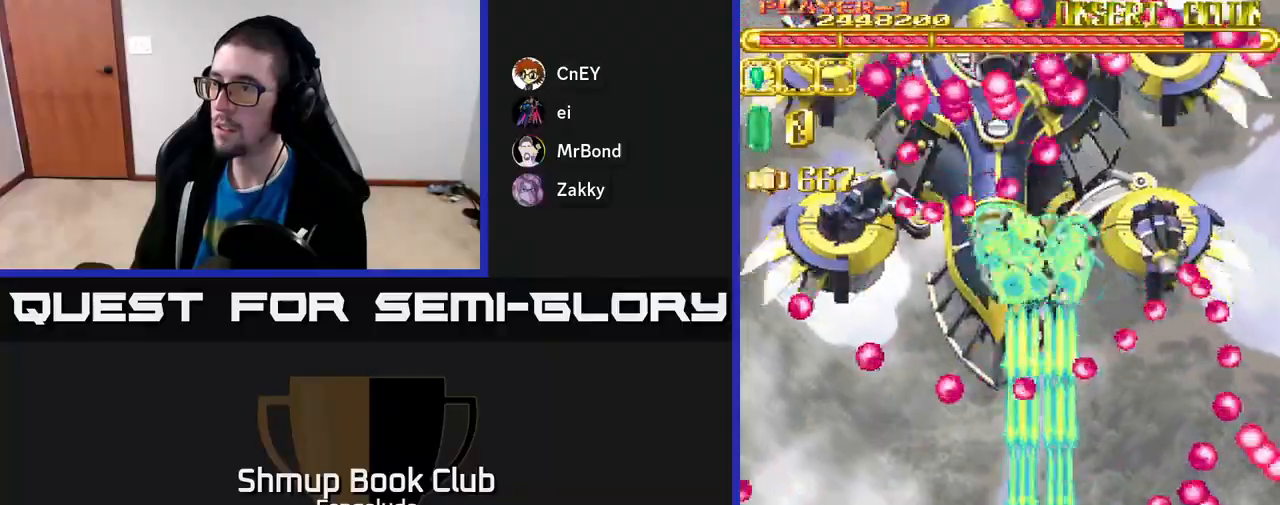
{"buttons": ["A"], "left_stick": "center", "events": [[17, "DPAD_LEFT", "down"], [133, "DPAD_LEFT", "up"]]}
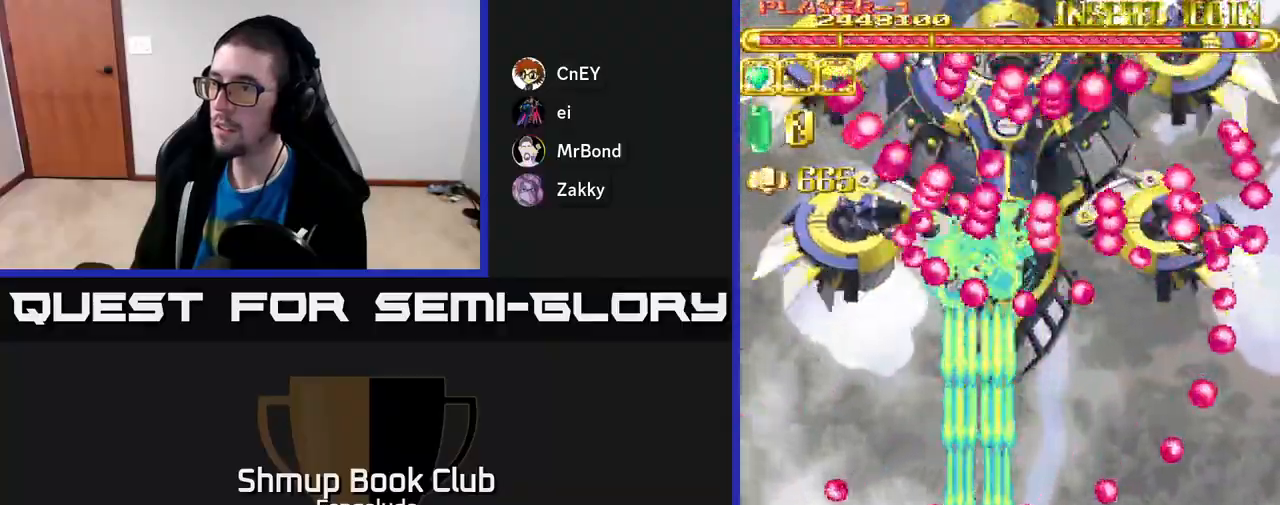
{"buttons": ["A"], "left_stick": "center", "events": [[183, "DPAD_LEFT", "down"], [217, "DPAD_UP", "down"], [267, "DPAD_LEFT", "up"], [400, "DPAD_UP", "up"]]}
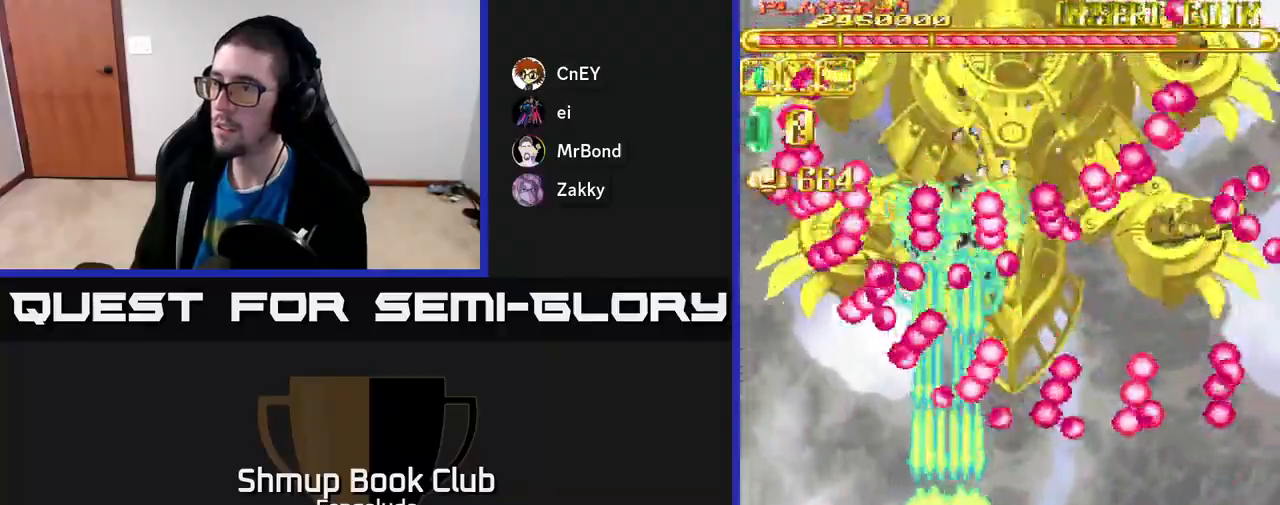
{"buttons": ["A", "DPAD_RIGHT"], "left_stick": "center", "events": [[150, "DPAD_DOWN", "down"], [317, "DPAD_DOWN", "up"], [433, "DPAD_RIGHT", "down"]]}
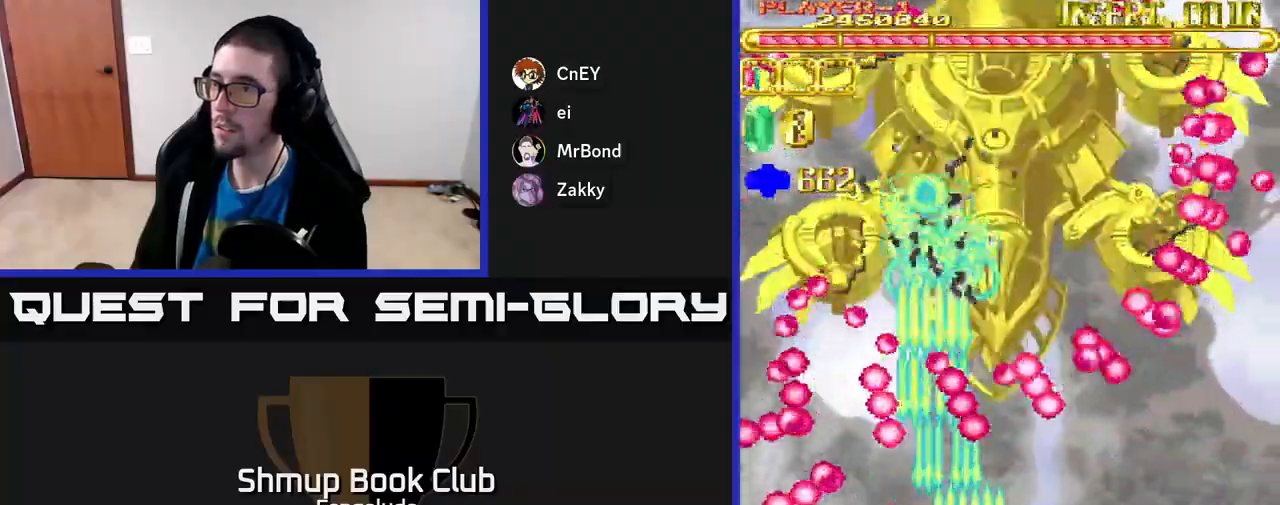
{"buttons": ["A", "DPAD_DOWN"], "left_stick": "center", "events": [[117, "DPAD_RIGHT", "up"], [250, "DPAD_UP", "down"], [333, "DPAD_UP", "up"], [400, "DPAD_DOWN", "down"]]}